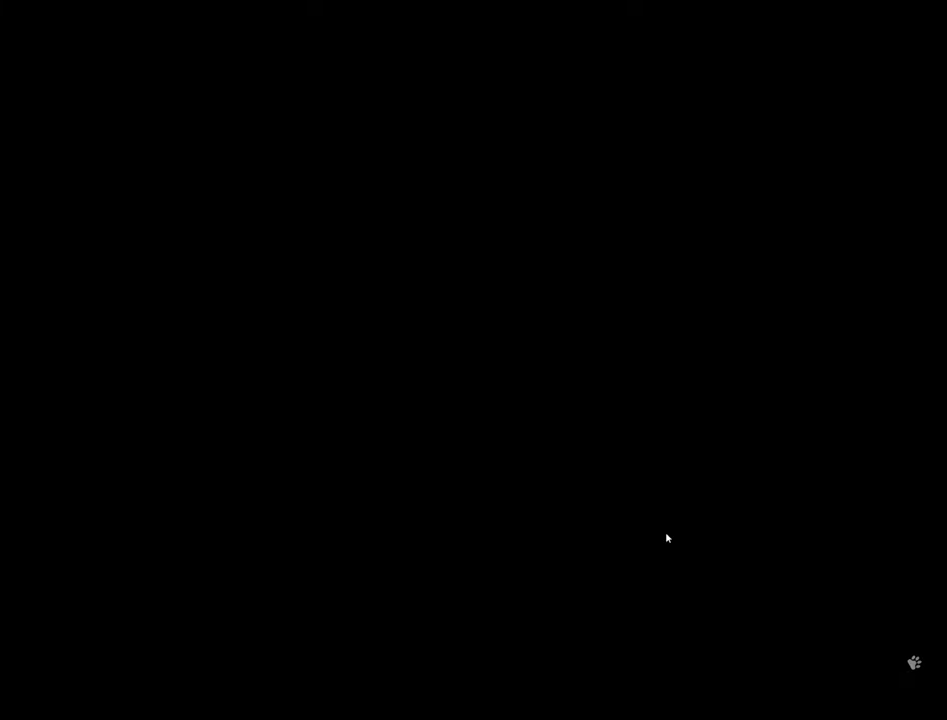
Gameplay with keyboard and mouse; each line is a JSON object with the keys and mouse buttons held at the frame after it. "events" lists presses ("down") and releases ("up") of "1", "2", "3", "4", "5", "a", "alt", "c", "caps_lock", "ctrl", "d", "e", "f", "g", "q", "r", "s", "shift", "space", "t", "tab", "v", "w", "x", "z", "mouse_left", "mouse_wheel" and "mouse_right" between this image and that frame as [ms after this image, input, new state], when the widget could be followed in between. "mouse_left", "mouse_wheel", "mouse_right" = the "left", "wheel", "right" buttons of the "mouse" list. No other keys are recorded. "wheel" means that the mouse wheel is clicked or scrolled. "mouse_move" is the direction in which the mouse moves at that frame (one of eight, or "still"), when it could be read.
{"keys": ["a", "d", "s"], "mouse": [], "mouse_move": "still", "events": [[150, "w", "down"], [300, "d", "down"], [334, "w", "up"], [434, "a", "down"], [484, "s", "down"]]}
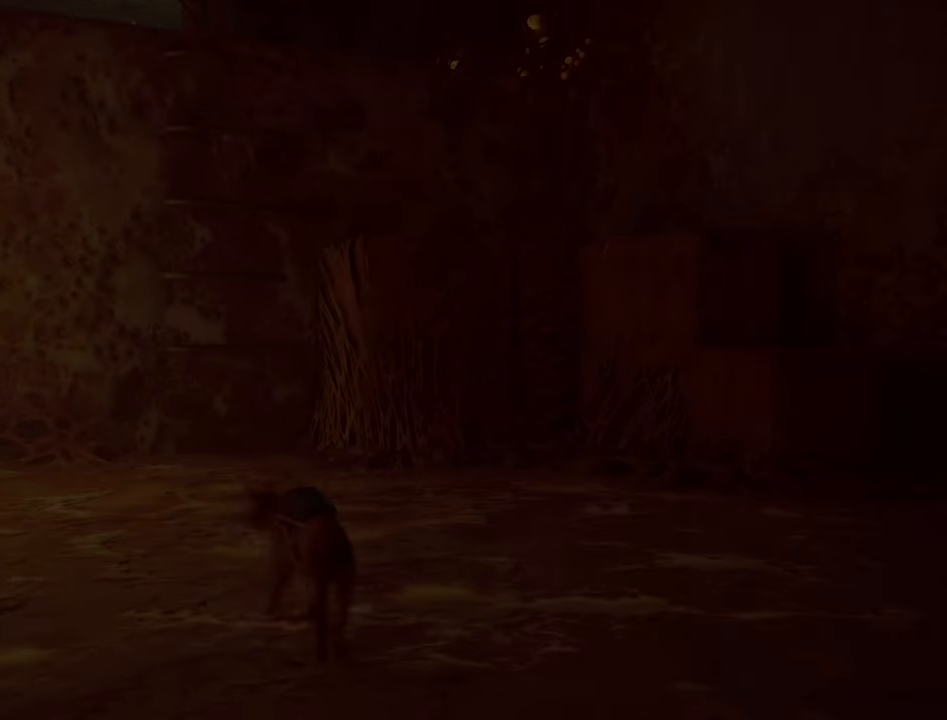
{"keys": [], "mouse": [], "mouse_move": "still", "events": [[84, "d", "up"], [84, "s", "up"], [167, "w", "down"], [267, "a", "up"], [400, "w", "up"]]}
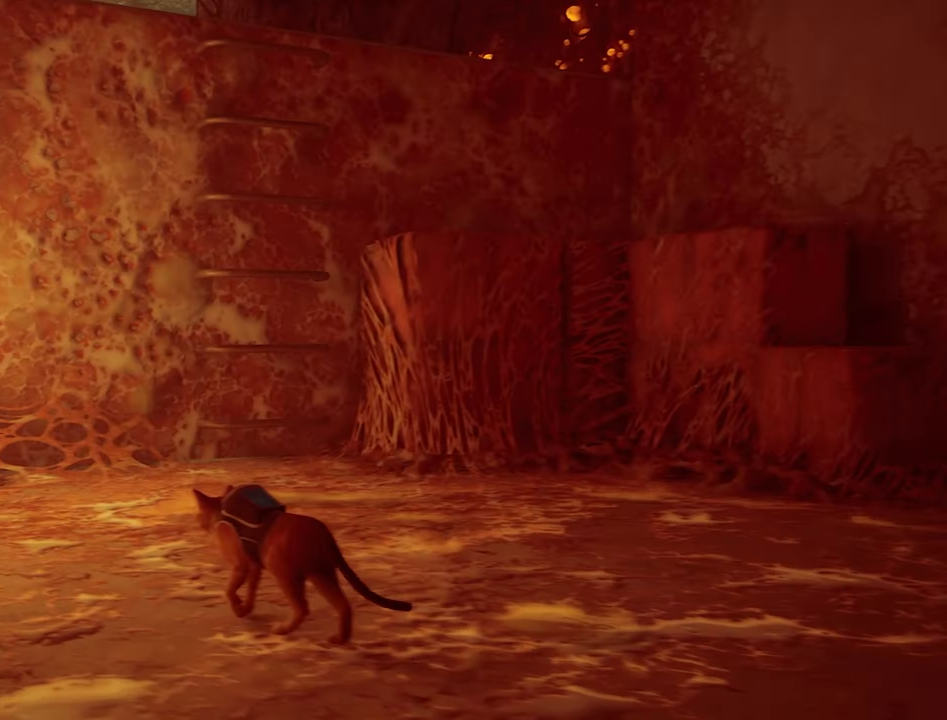
{"keys": [], "mouse": [], "mouse_move": "still", "events": []}
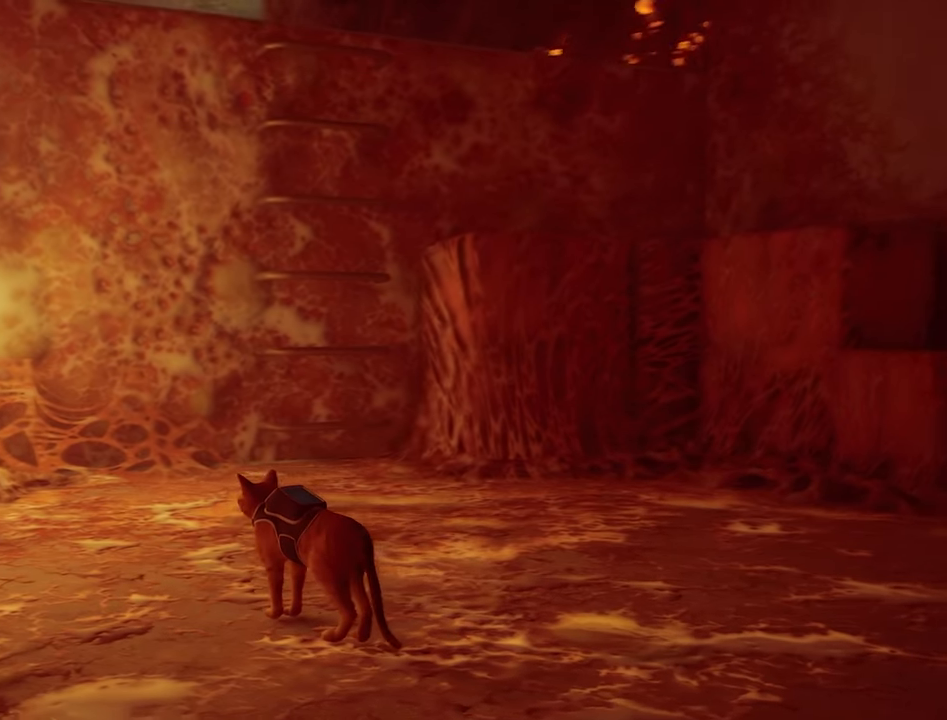
{"keys": [], "mouse": [], "mouse_move": "still", "events": []}
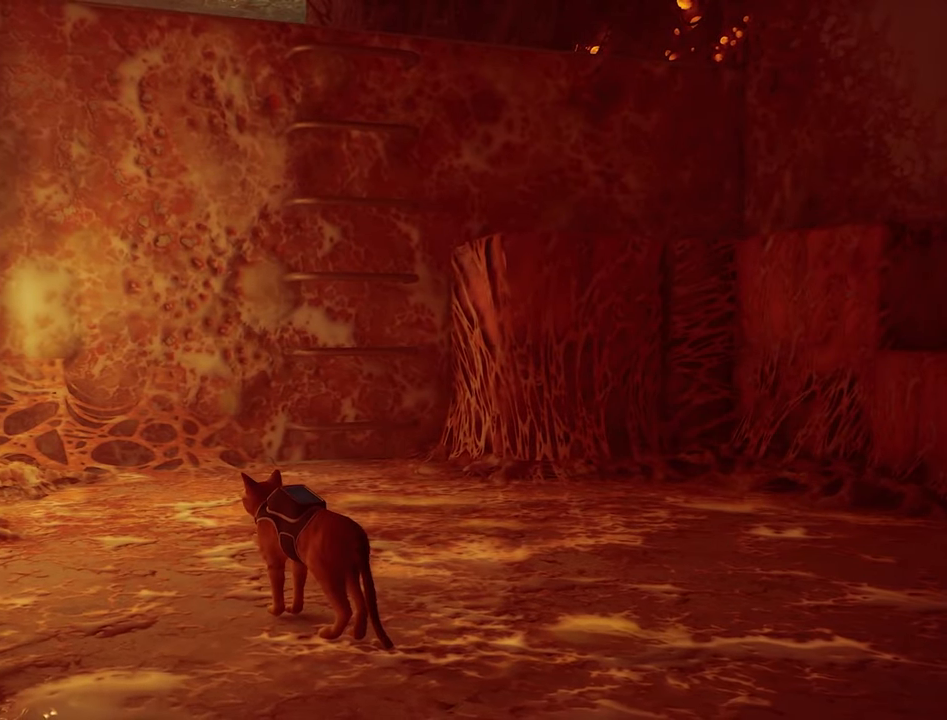
{"keys": ["e", "f"], "mouse": [], "mouse_move": "still", "events": [[267, "e", "down"], [400, "f", "down"]]}
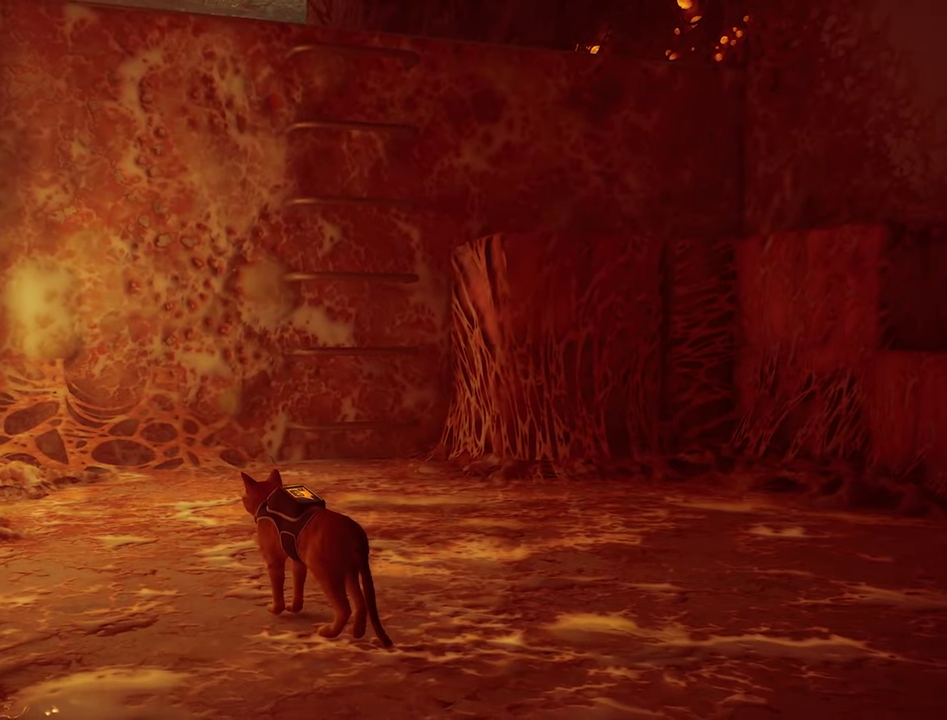
{"keys": ["e"], "mouse": [], "mouse_move": "right", "events": [[84, "f", "up"]]}
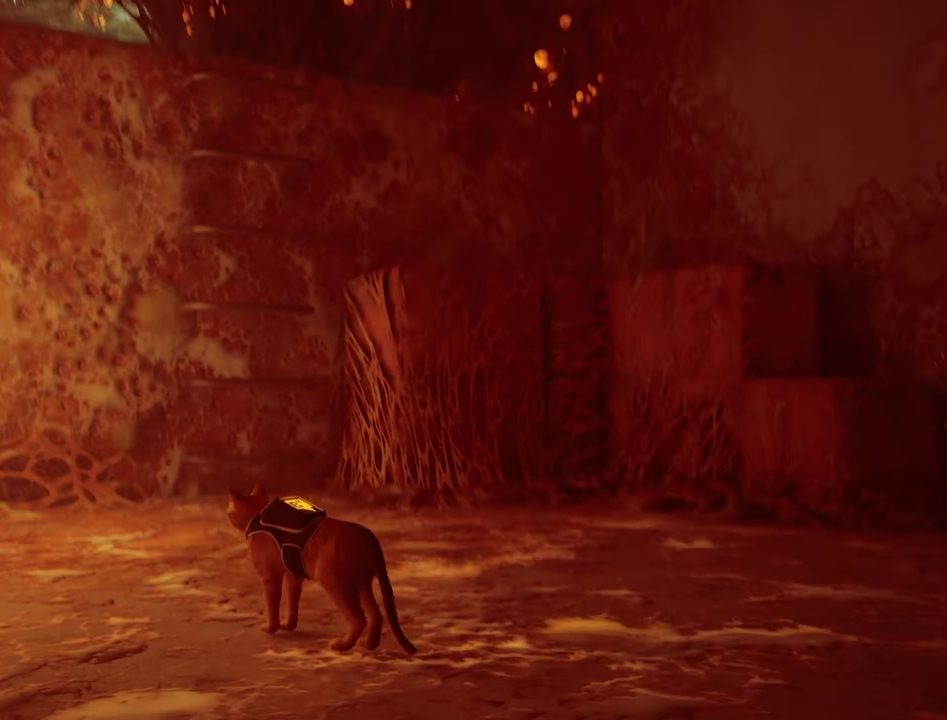
{"keys": ["e"], "mouse": [], "mouse_move": "right", "events": []}
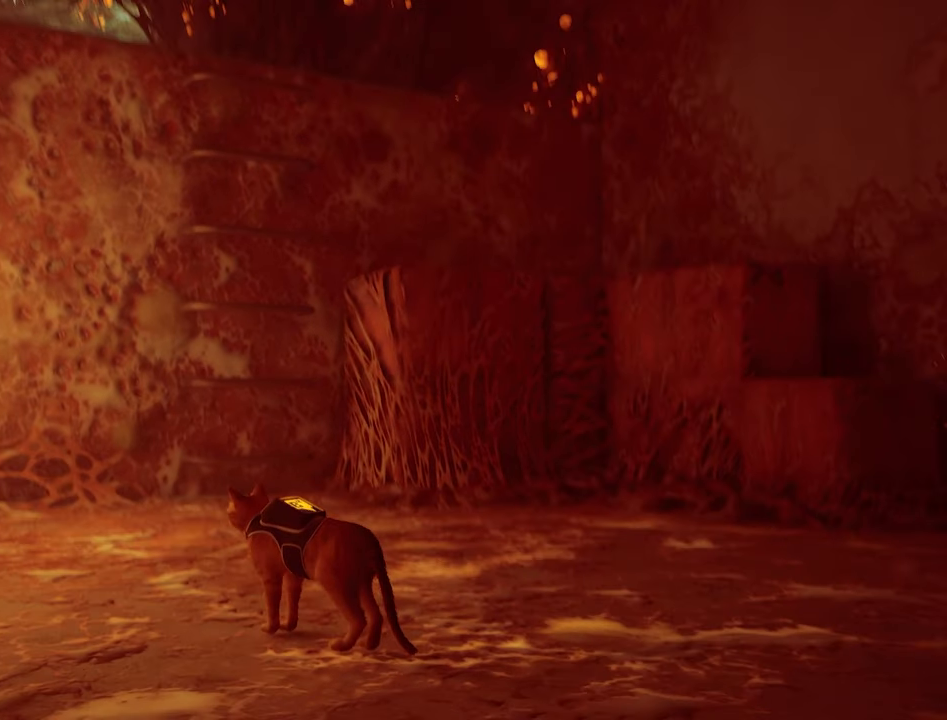
{"keys": ["e"], "mouse": [], "mouse_move": "right", "events": []}
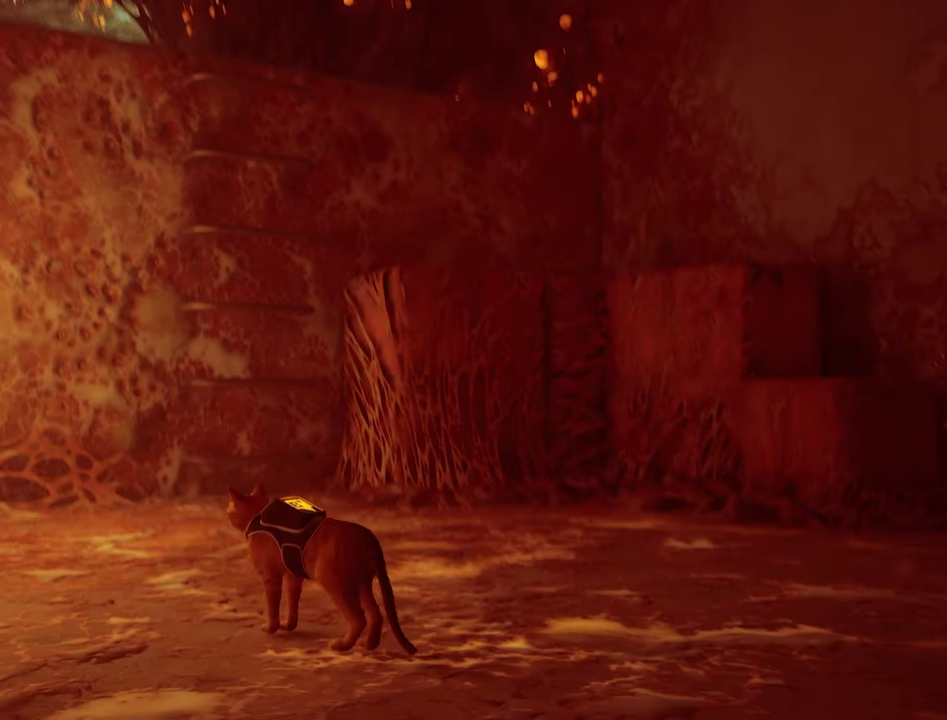
{"keys": ["e"], "mouse": [], "mouse_move": "right", "events": []}
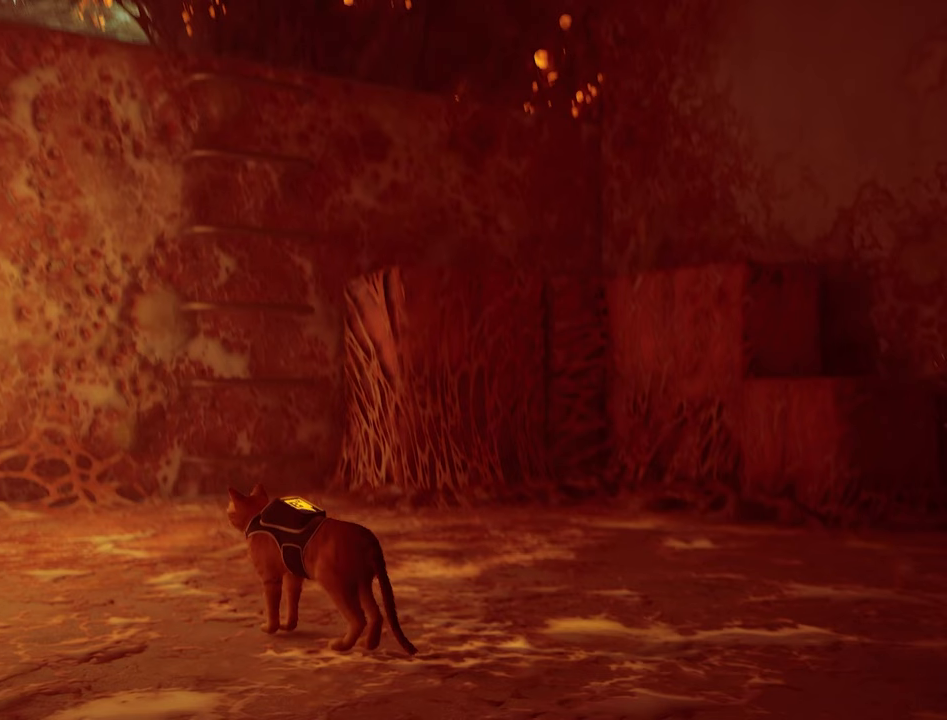
{"keys": ["e"], "mouse": [], "mouse_move": "right", "events": []}
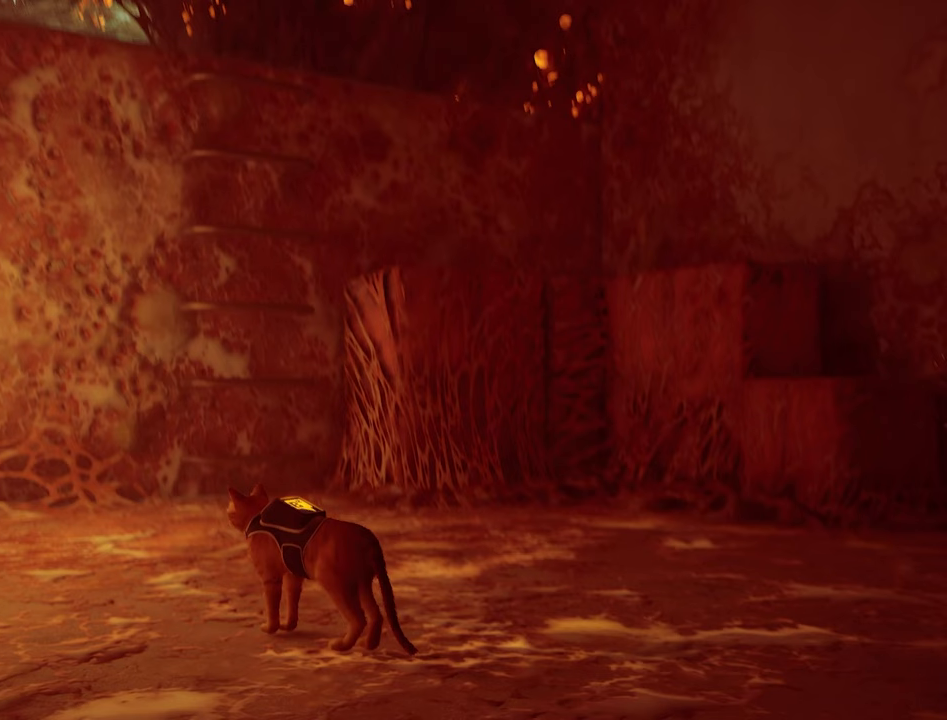
{"keys": ["e"], "mouse": [], "mouse_move": "right", "events": []}
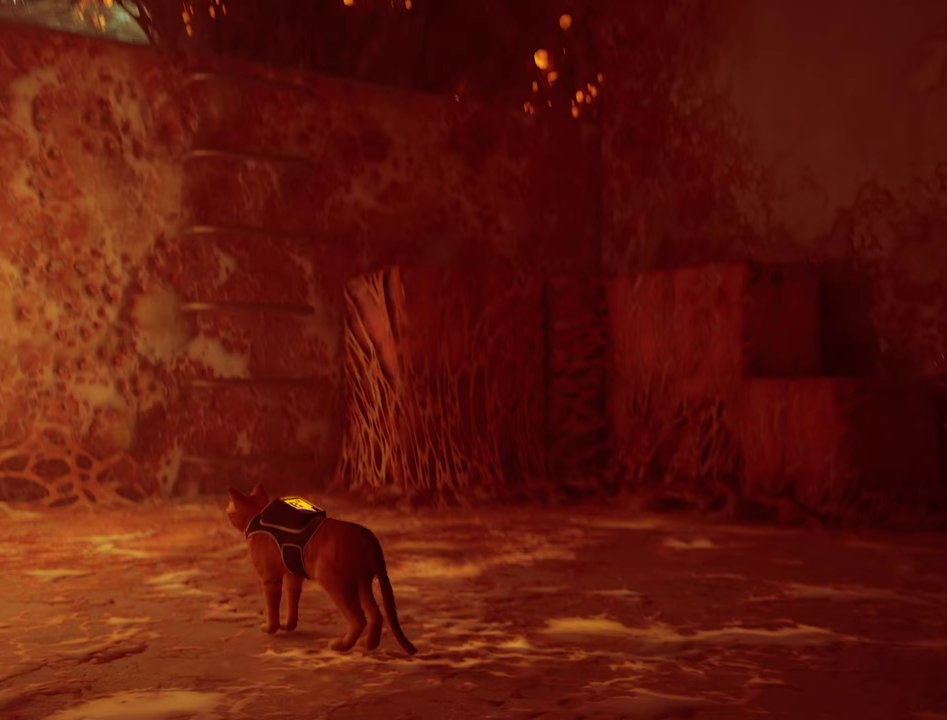
{"keys": ["e"], "mouse": [], "mouse_move": "right", "events": []}
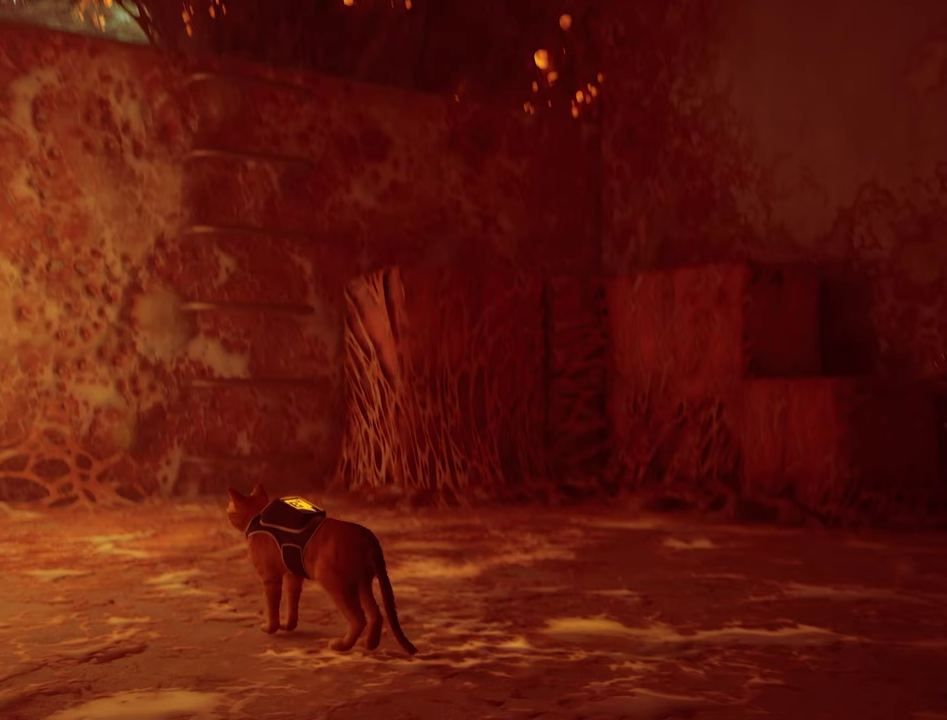
{"keys": ["e"], "mouse": [], "mouse_move": "right", "events": []}
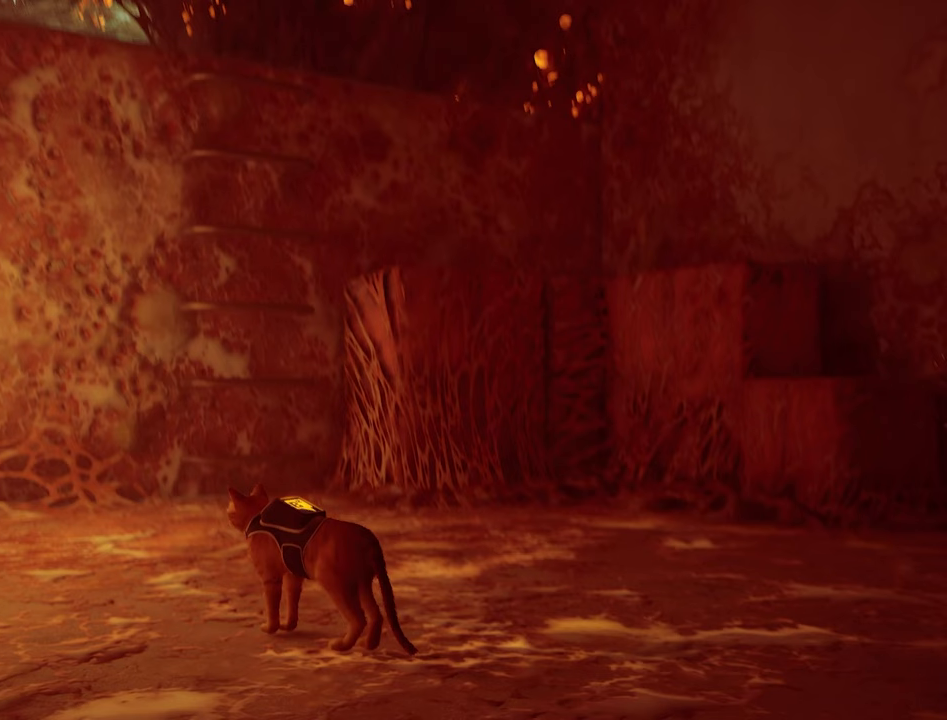
{"keys": ["e"], "mouse": [], "mouse_move": "right", "events": []}
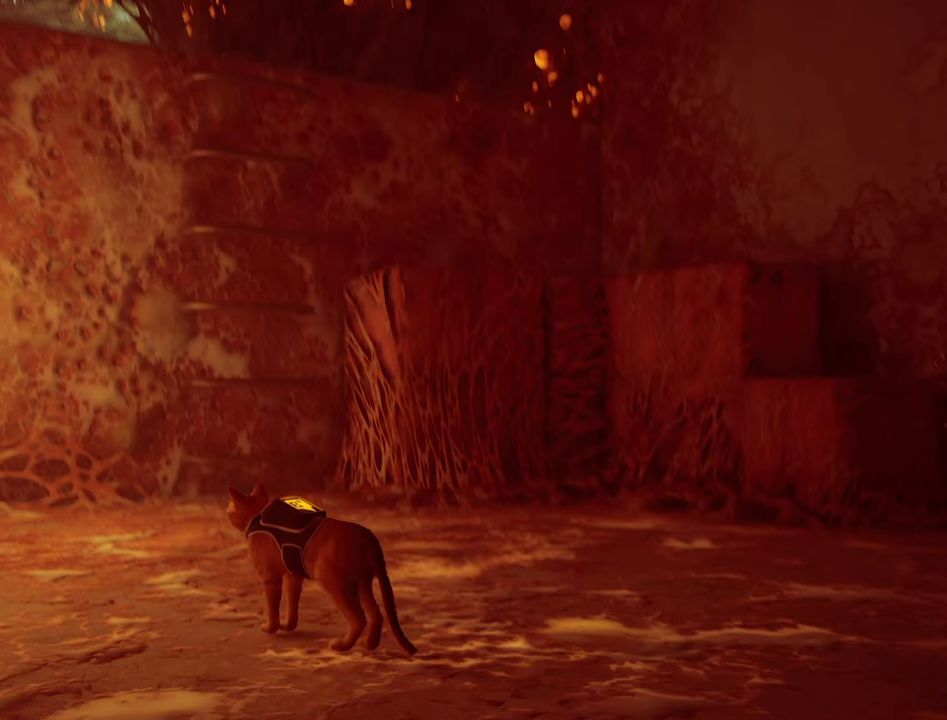
{"keys": ["e"], "mouse": [], "mouse_move": "right", "events": []}
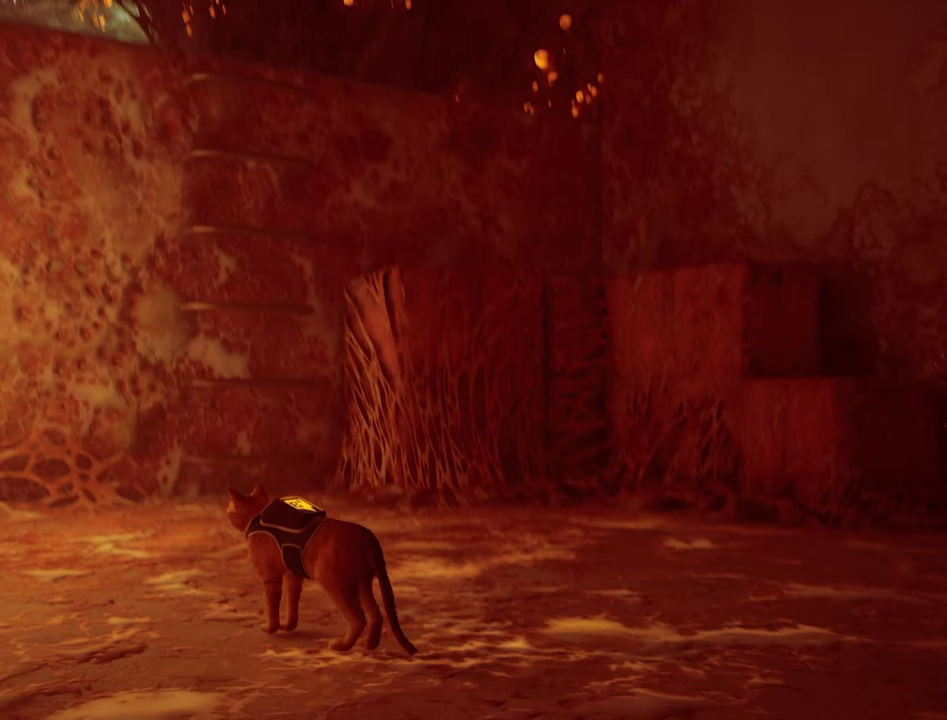
{"keys": ["e"], "mouse": [], "mouse_move": "right", "events": []}
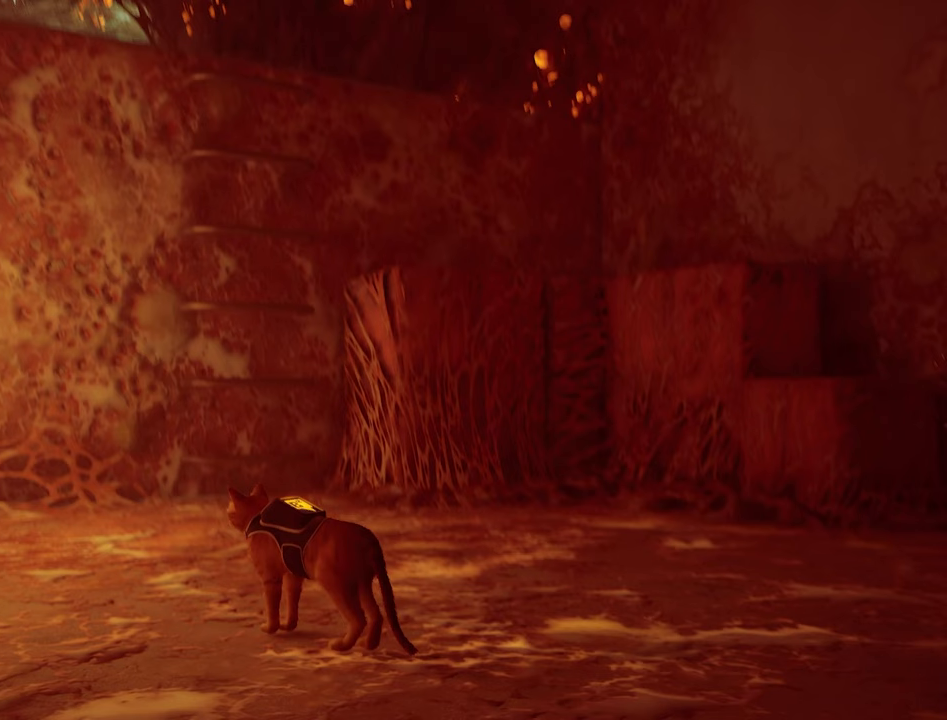
{"keys": ["w"], "mouse": [], "mouse_move": "left", "events": [[150, "e", "up"], [150, "w", "down"]]}